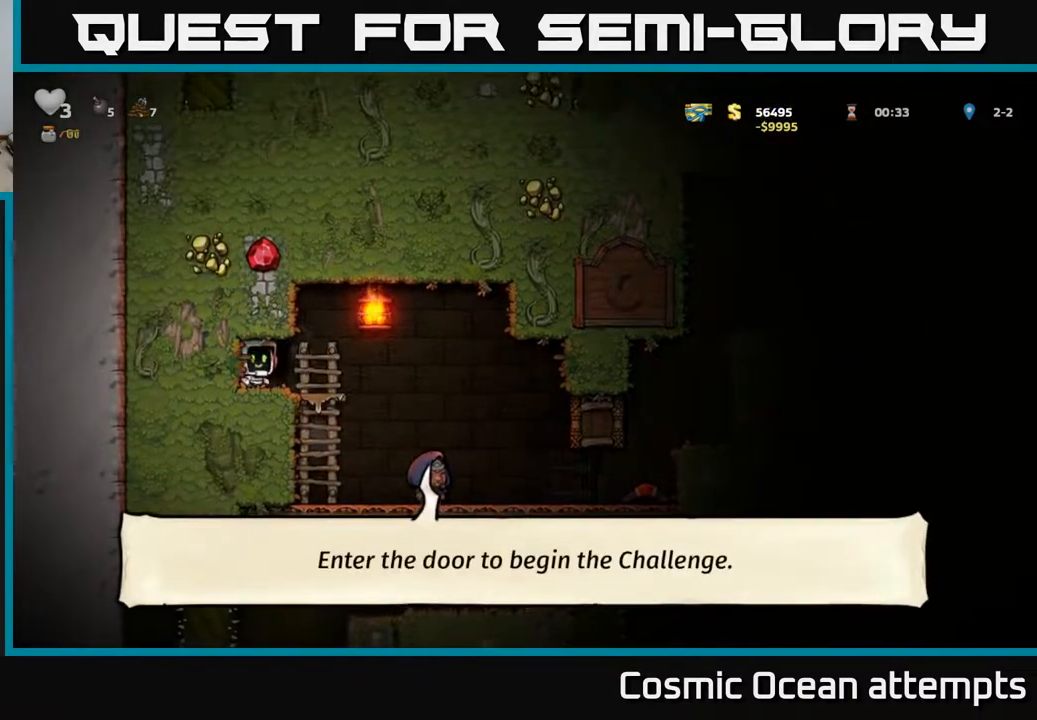
Gameplay with a controller (Xbox layout); each line is a JSON object with the inputs held at the frame after it. "events" lists button and stick changes between this image and that frame as [ms after this image, input, new state], when the widget could be followed in between.
{"buttons": [], "left_stick": "center", "right_stick": "center", "events": [[83, "L2", "down"], [150, "L2", "up"], [233, "L2", "down"], [317, "L2", "up"]]}
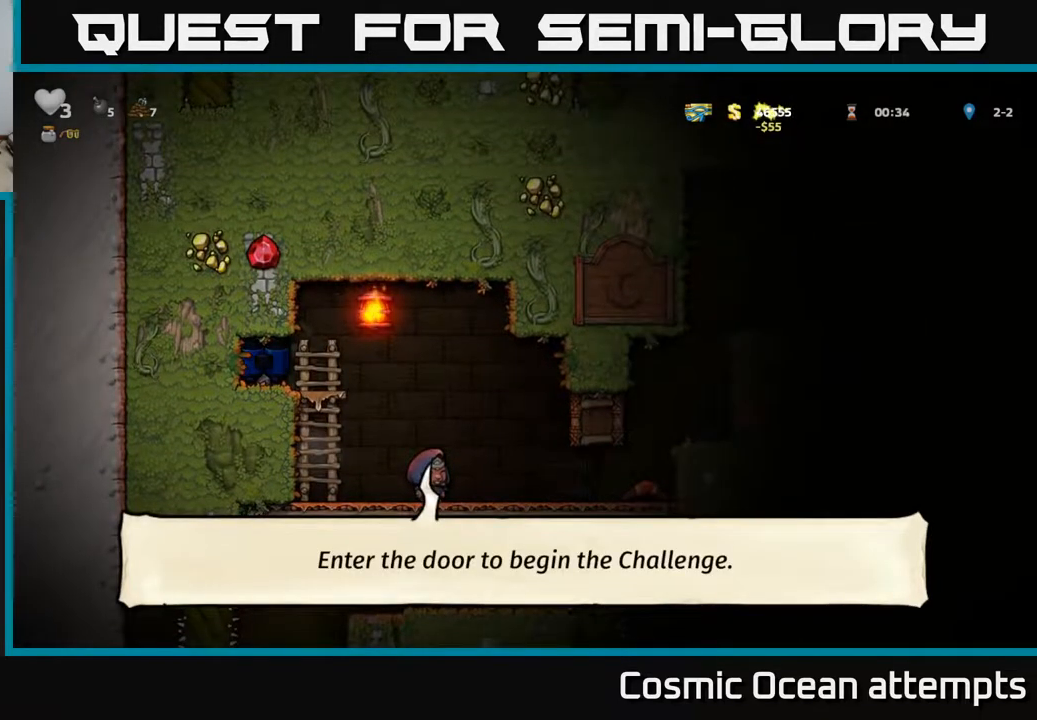
{"buttons": [], "left_stick": "center", "right_stick": "center", "events": []}
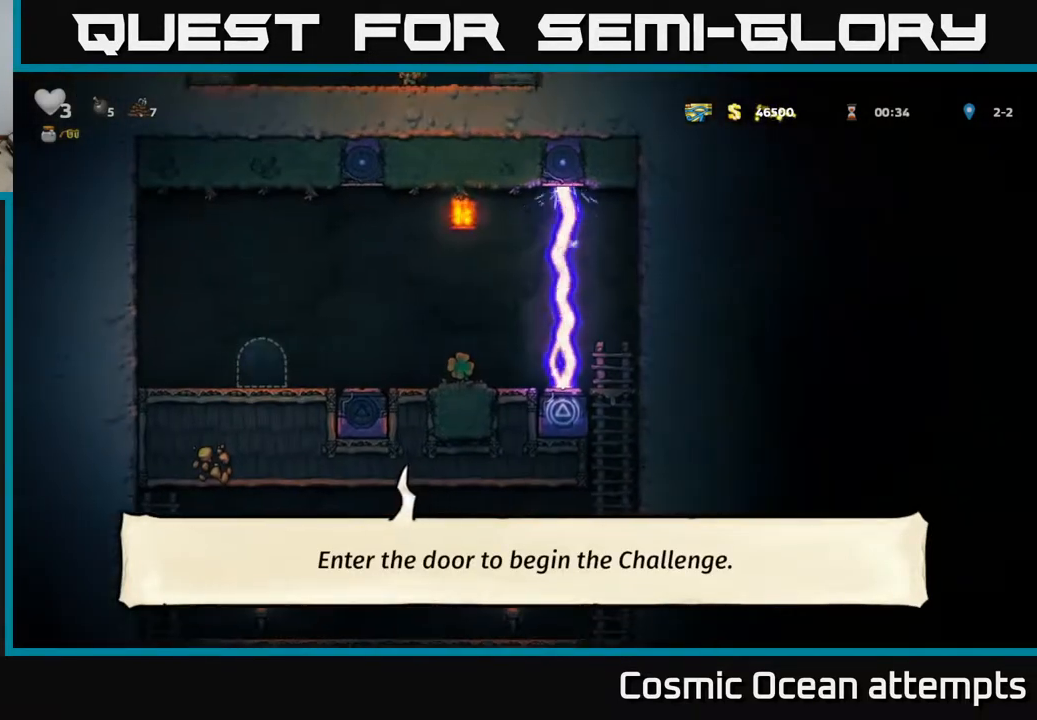
{"buttons": [], "left_stick": "center", "right_stick": "center", "events": []}
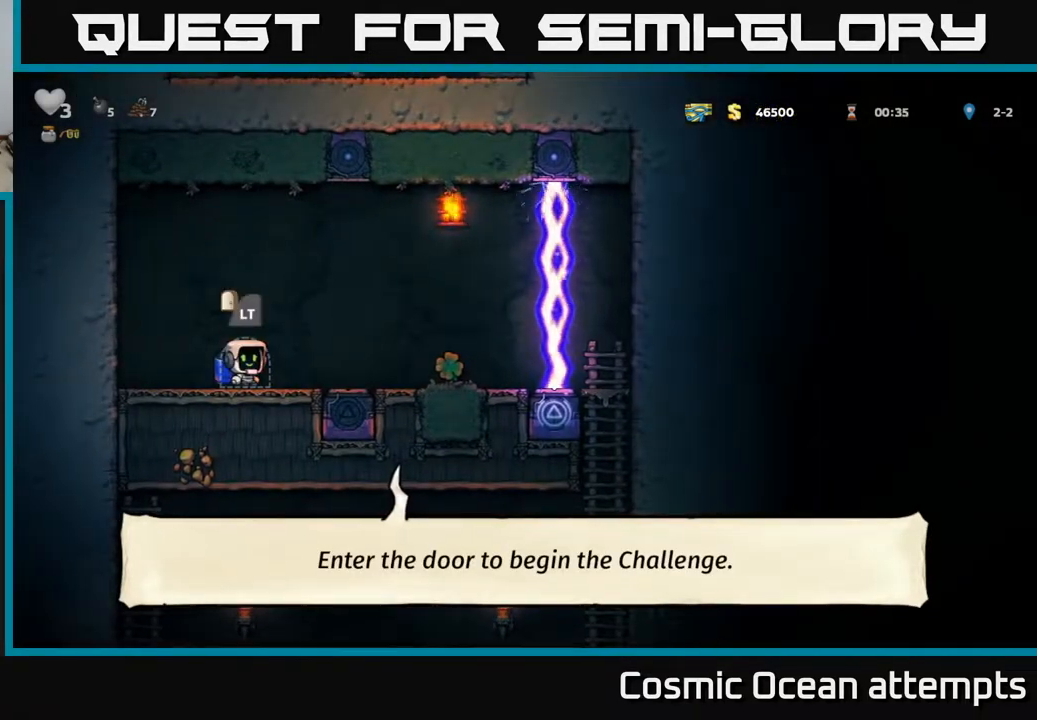
{"buttons": [], "left_stick": "center", "right_stick": "center", "events": [[17, "DPAD_RIGHT", "down"], [433, "DPAD_RIGHT", "up"]]}
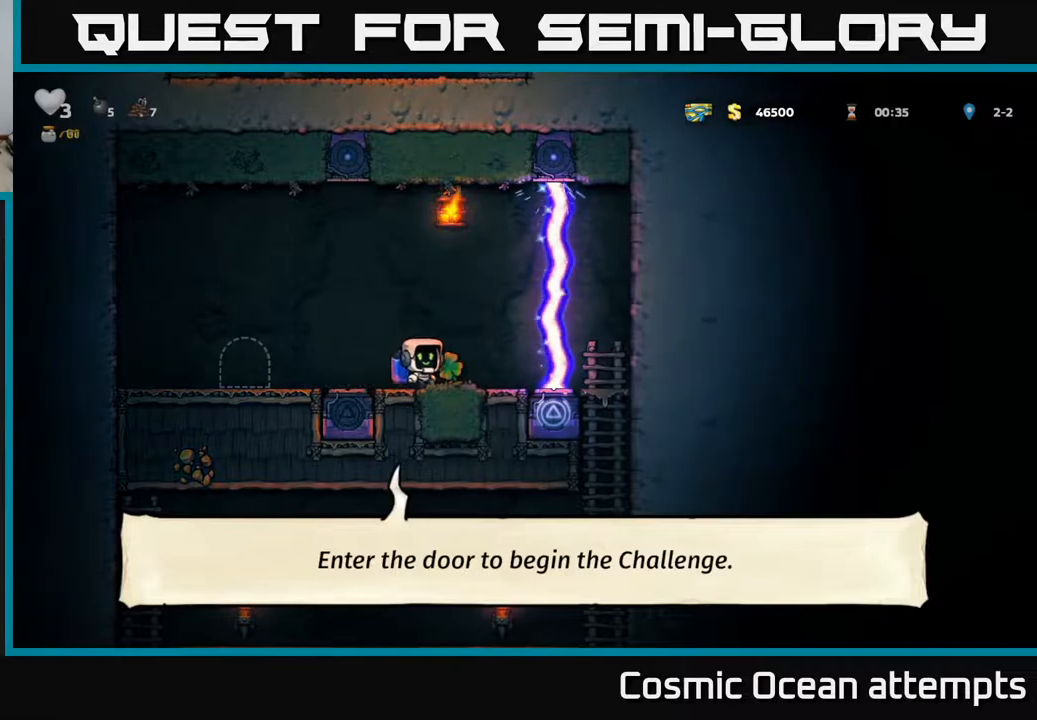
{"buttons": [], "left_stick": "center", "right_stick": "center", "events": []}
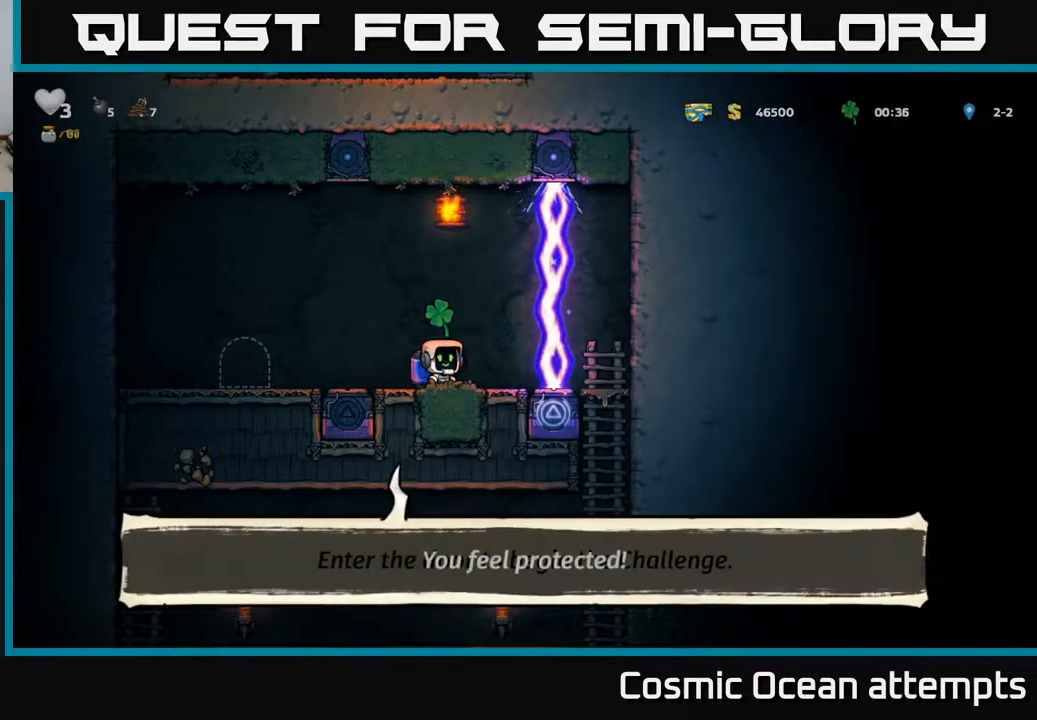
{"buttons": [], "left_stick": "center", "right_stick": "center", "events": []}
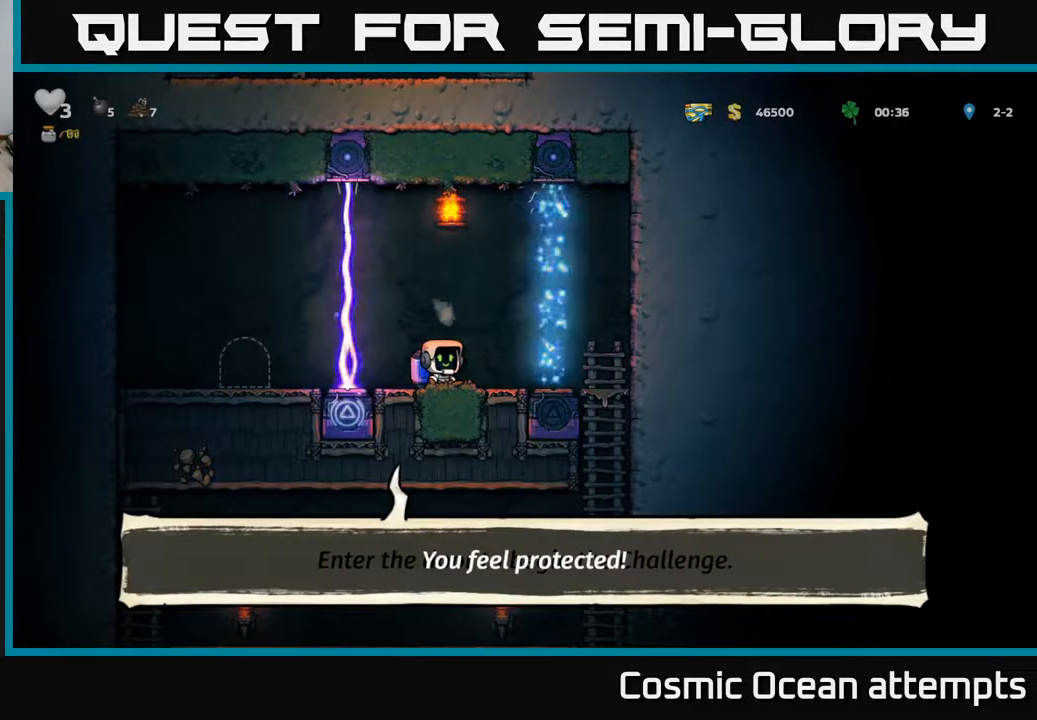
{"buttons": ["DPAD_RIGHT"], "left_stick": "center", "right_stick": "center", "events": [[350, "DPAD_RIGHT", "down"]]}
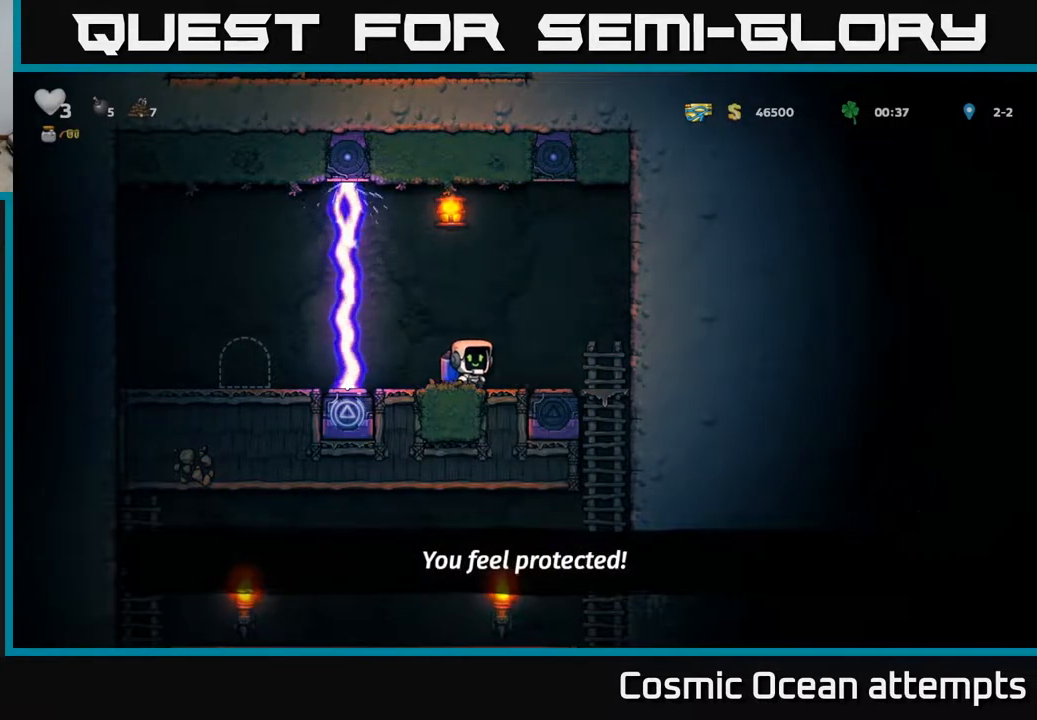
{"buttons": [], "left_stick": "center", "right_stick": "center", "events": [[283, "DPAD_DOWN", "down"], [300, "DPAD_RIGHT", "up"], [367, "A", "down"], [450, "A", "up"], [467, "DPAD_DOWN", "up"]]}
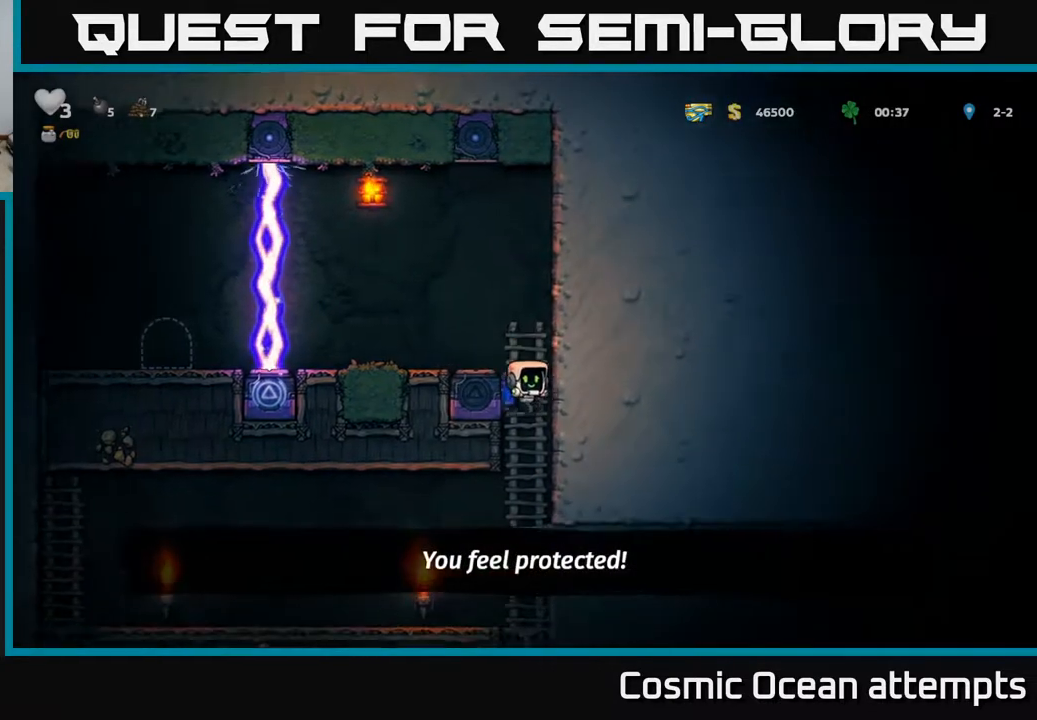
{"buttons": ["DPAD_LEFT"], "left_stick": "center", "right_stick": "center", "events": [[233, "DPAD_LEFT", "down"], [250, "A", "down"], [333, "A", "up"]]}
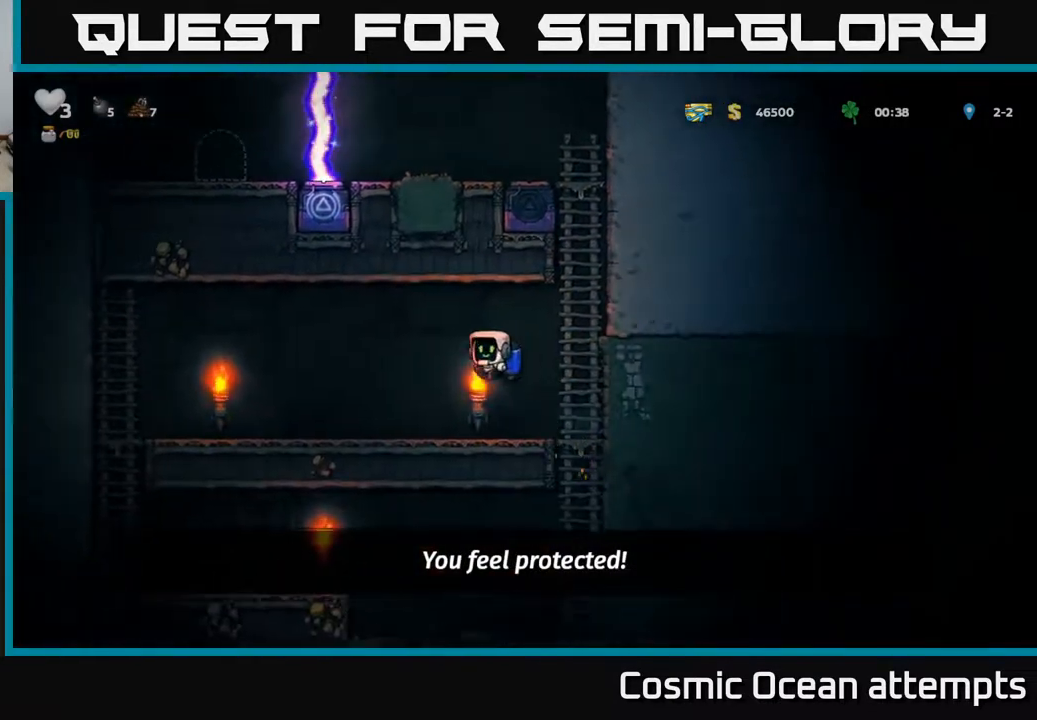
{"buttons": ["DPAD_LEFT"], "left_stick": "center", "right_stick": "center", "events": []}
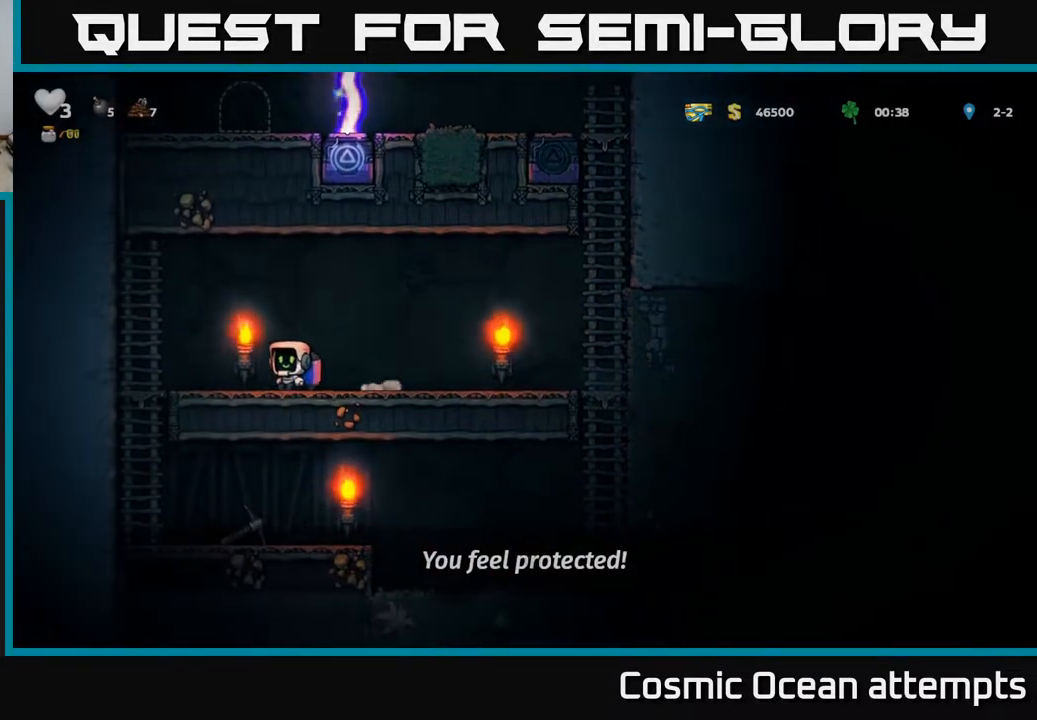
{"buttons": ["DPAD_DOWN"], "left_stick": "center", "right_stick": "center", "events": [[283, "DPAD_DOWN", "down"], [350, "DPAD_LEFT", "up"], [383, "A", "down"], [483, "A", "up"]]}
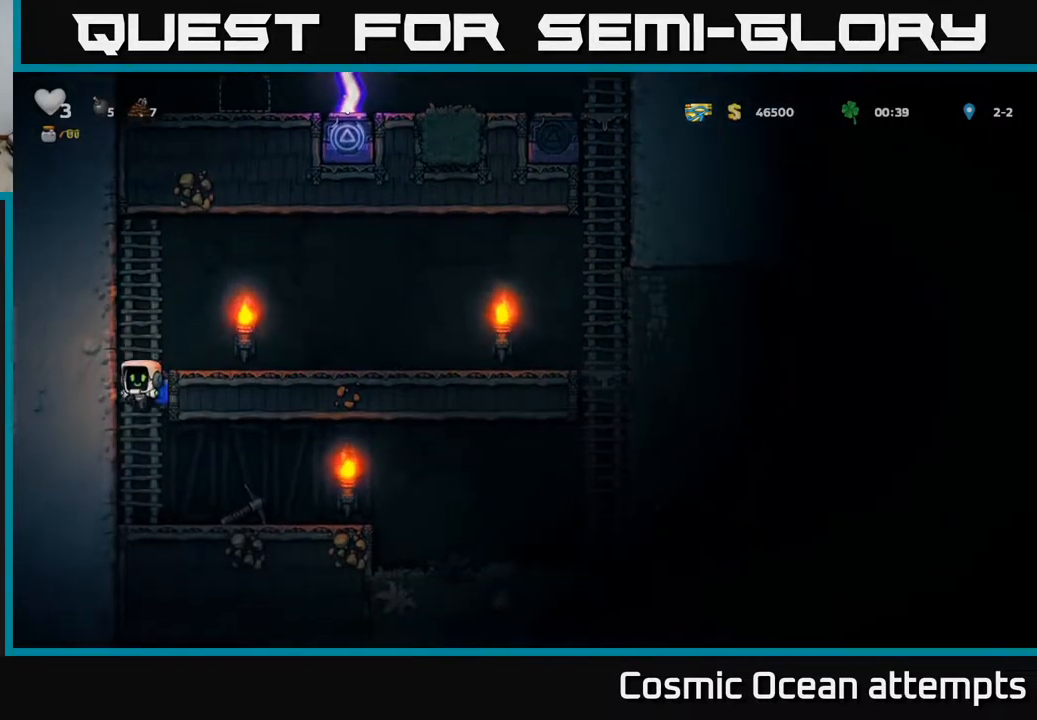
{"buttons": ["X", "DPAD_DOWN"], "left_stick": "center", "right_stick": "center", "events": [[33, "DPAD_DOWN", "up"], [183, "DPAD_RIGHT", "down"], [433, "DPAD_DOWN", "down"], [467, "DPAD_RIGHT", "up"], [500, "X", "down"]]}
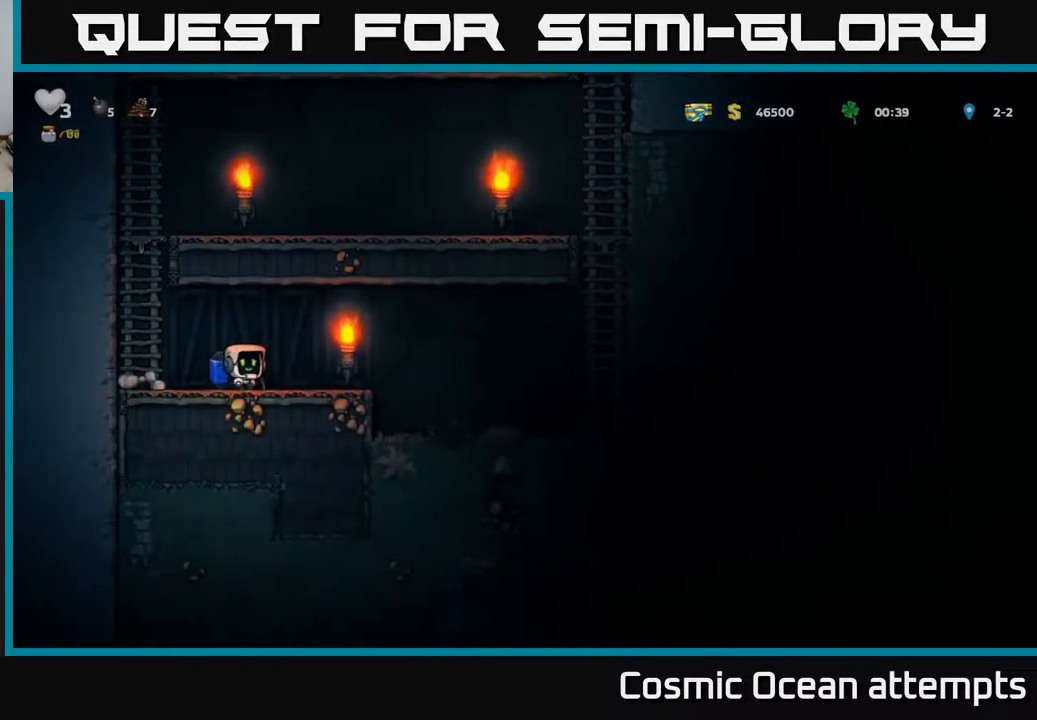
{"buttons": ["DPAD_RIGHT"], "left_stick": "center", "right_stick": "center", "events": [[50, "DPAD_RIGHT", "down"], [83, "DPAD_DOWN", "up"], [100, "X", "up"]]}
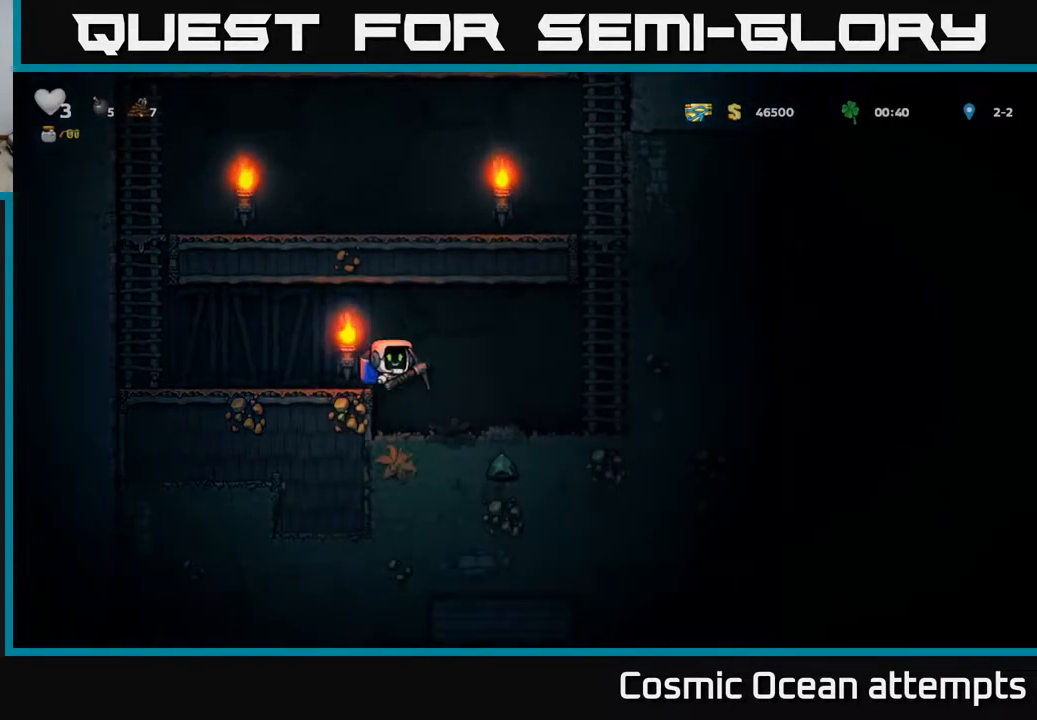
{"buttons": [], "left_stick": "center", "right_stick": "center", "events": [[17, "DPAD_RIGHT", "up"], [317, "X", "down"], [433, "X", "up"]]}
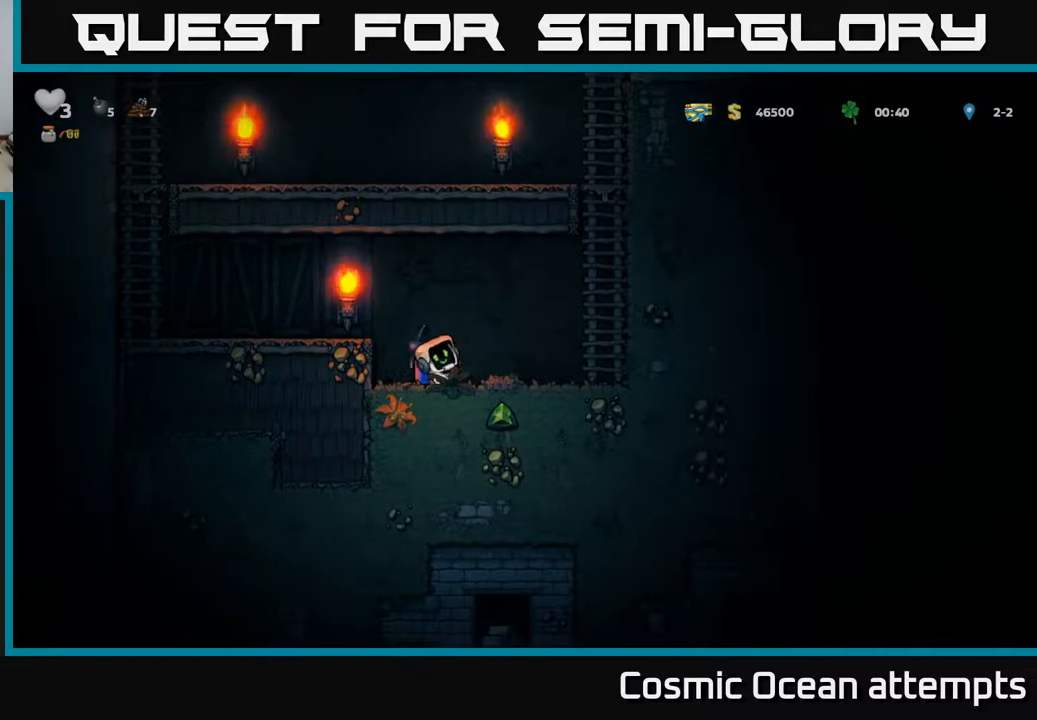
{"buttons": [], "left_stick": "center", "right_stick": "center", "events": [[200, "DPAD_RIGHT", "down"], [333, "DPAD_RIGHT", "up"]]}
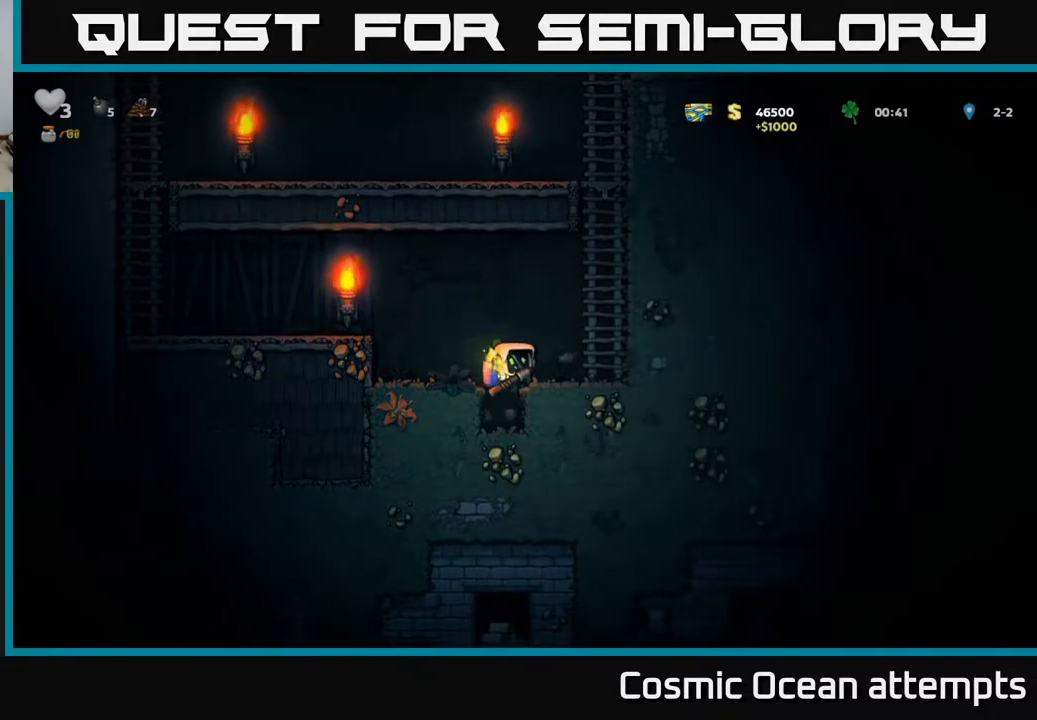
{"buttons": ["DPAD_RIGHT"], "left_stick": "center", "right_stick": "center", "events": [[350, "A", "down"], [483, "A", "up"], [500, "DPAD_RIGHT", "down"]]}
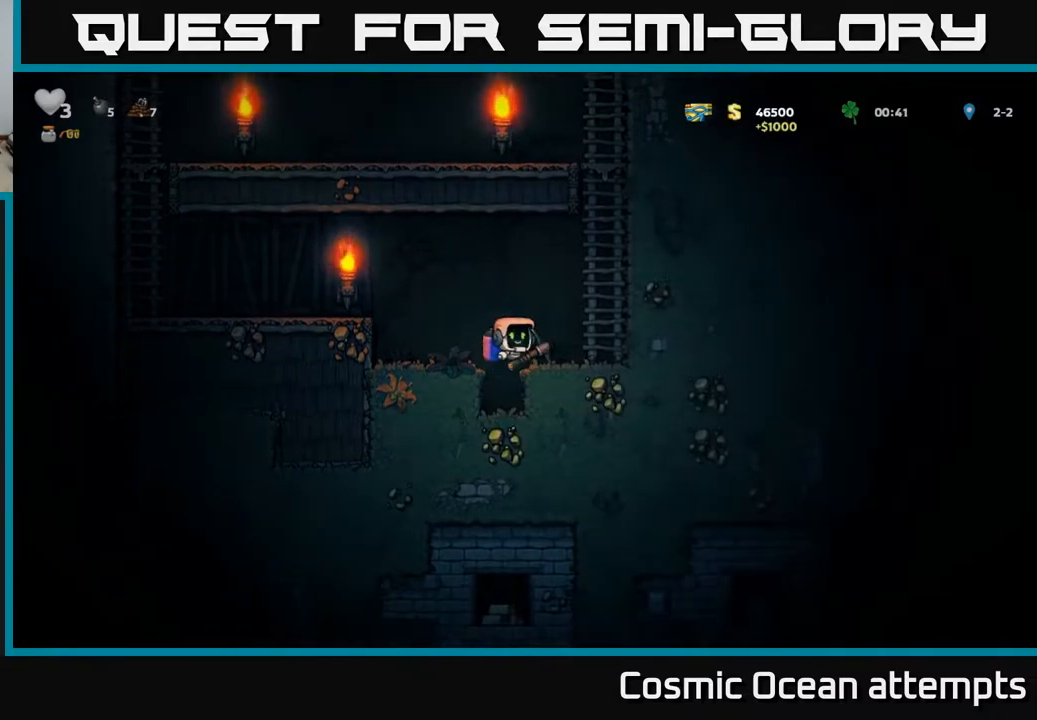
{"buttons": [], "left_stick": "center", "right_stick": "center", "events": [[200, "DPAD_RIGHT", "up"], [300, "X", "down"], [467, "X", "up"]]}
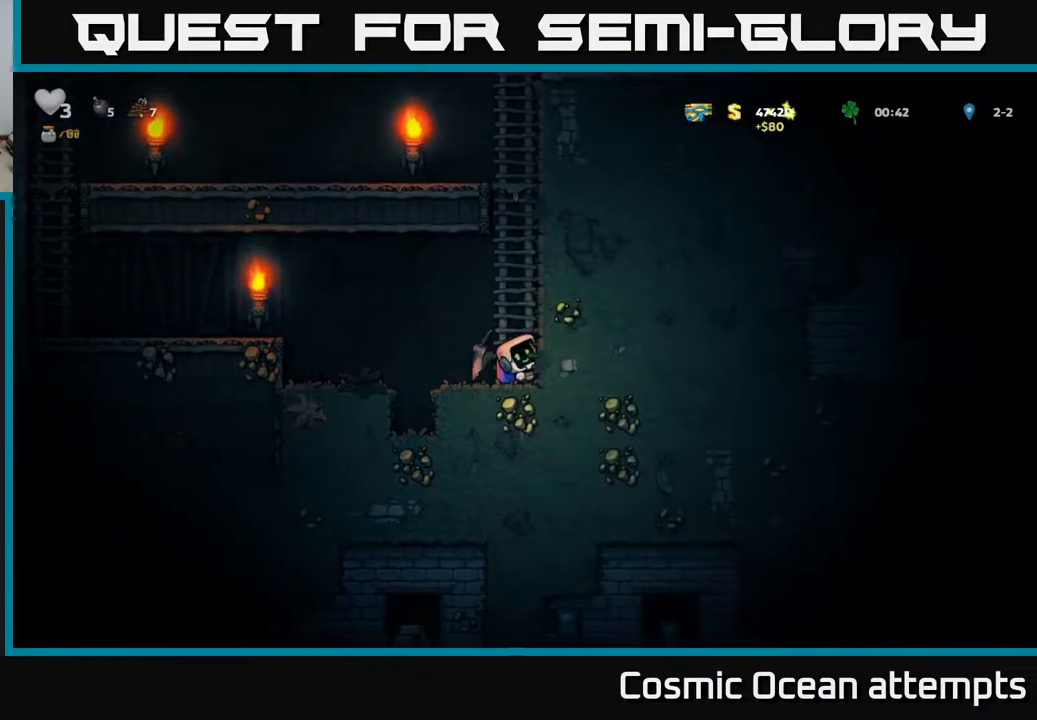
{"buttons": ["DPAD_RIGHT"], "left_stick": "center", "right_stick": "center", "events": [[83, "DPAD_RIGHT", "down"], [283, "X", "down"], [450, "X", "up"]]}
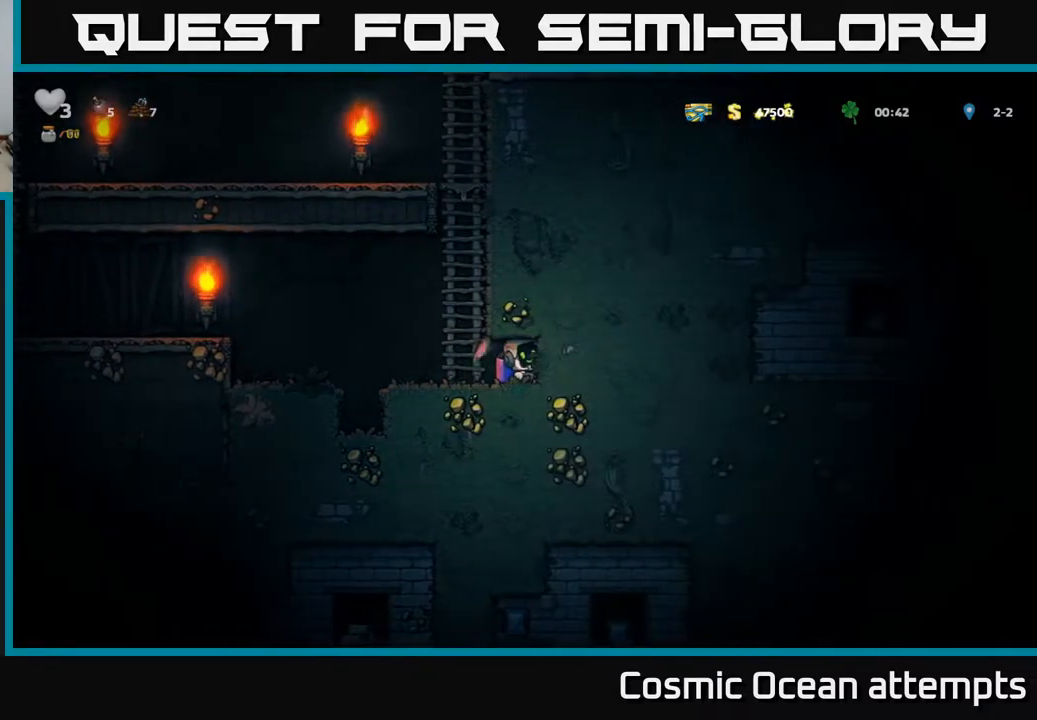
{"buttons": ["DPAD_RIGHT"], "left_stick": "center", "right_stick": "center", "events": [[183, "X", "down"], [367, "X", "up"]]}
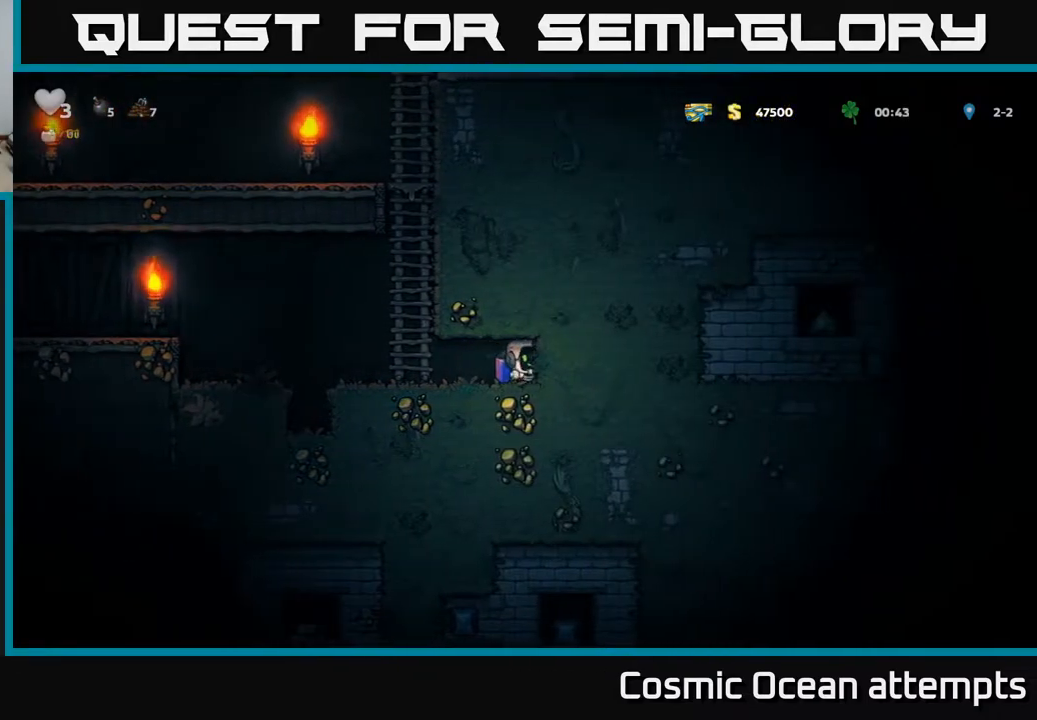
{"buttons": ["DPAD_RIGHT"], "left_stick": "center", "right_stick": "center", "events": [[83, "X", "down"], [283, "X", "up"]]}
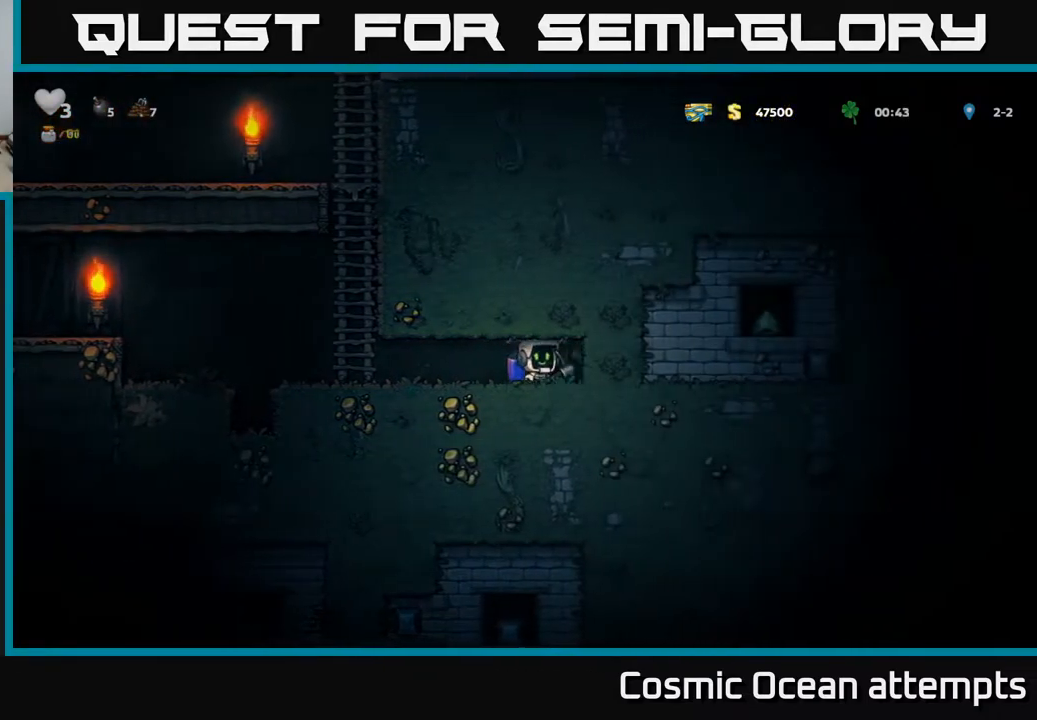
{"buttons": ["X", "DPAD_RIGHT"], "left_stick": "center", "right_stick": "center", "events": [[17, "X", "down"], [217, "X", "up"], [467, "X", "down"]]}
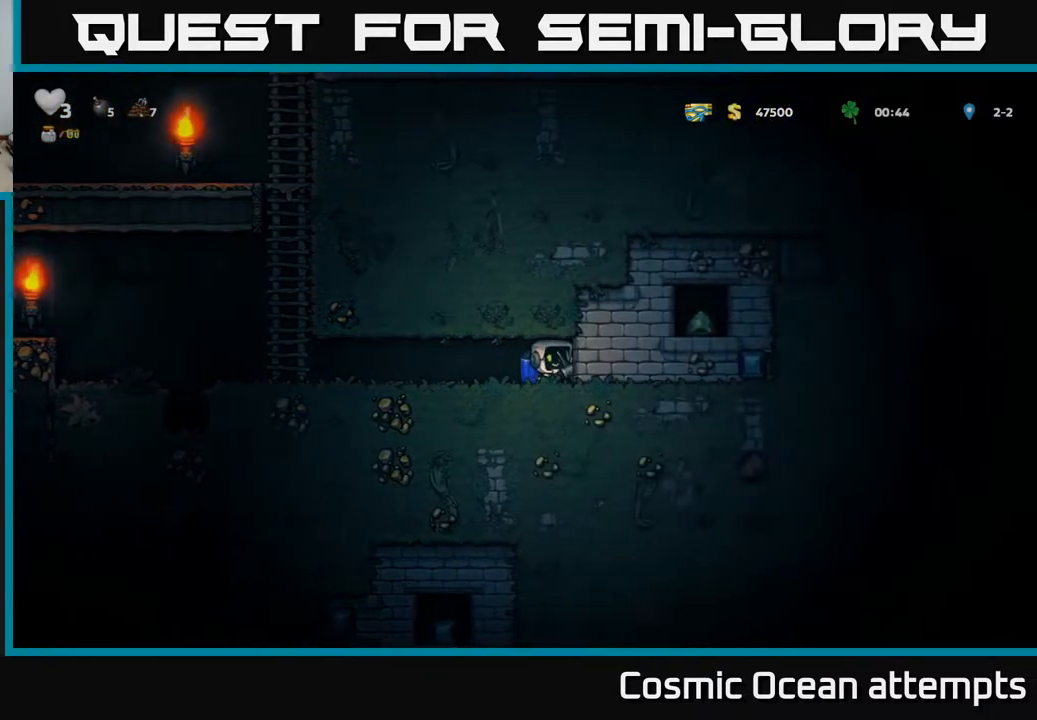
{"buttons": ["X", "DPAD_RIGHT"], "left_stick": "center", "right_stick": "center", "events": [[167, "X", "up"], [383, "X", "down"]]}
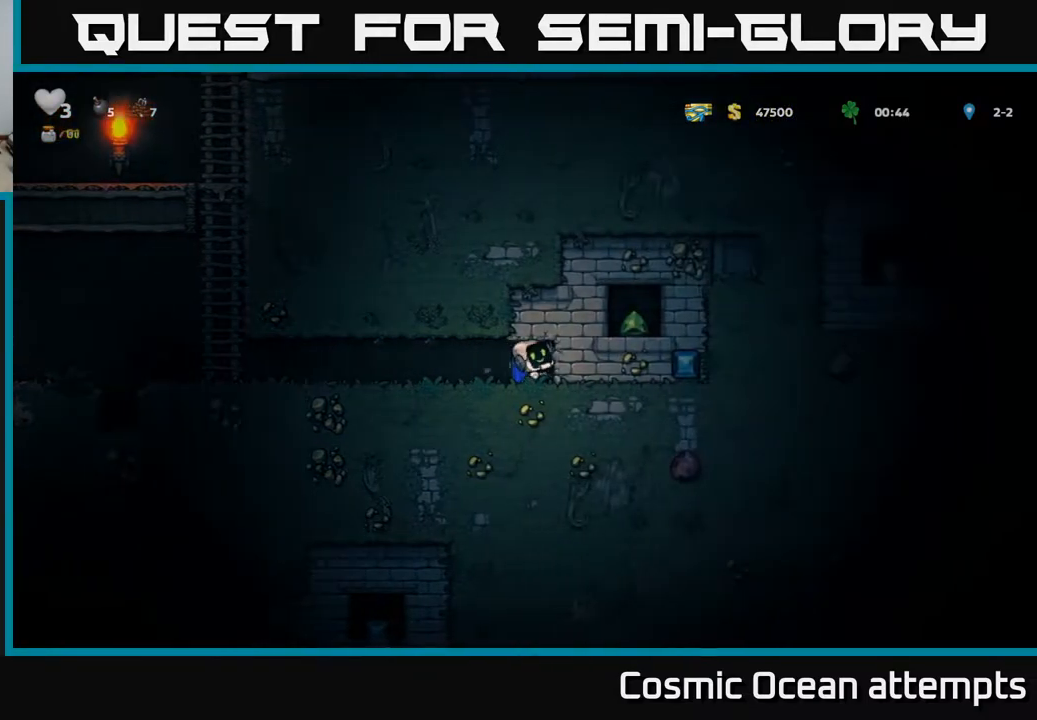
{"buttons": ["DPAD_RIGHT"], "left_stick": "center", "right_stick": "center", "events": [[67, "X", "up"], [283, "X", "down"], [483, "X", "up"]]}
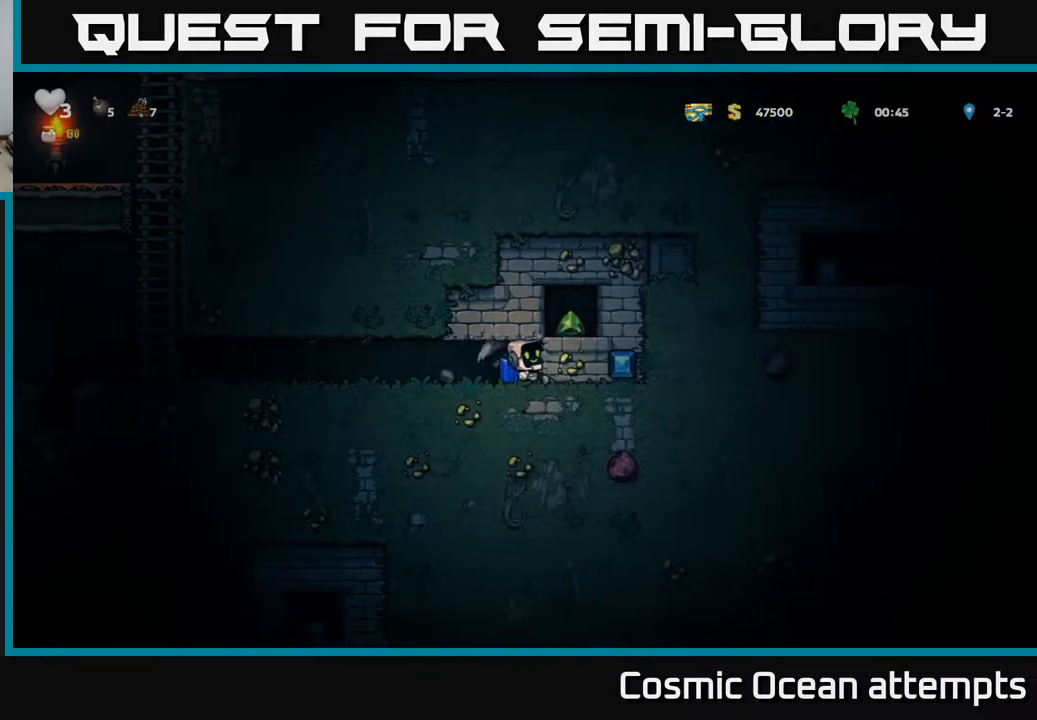
{"buttons": [], "left_stick": "center", "right_stick": "center", "events": [[217, "DPAD_RIGHT", "up"], [233, "X", "down"], [350, "X", "up"]]}
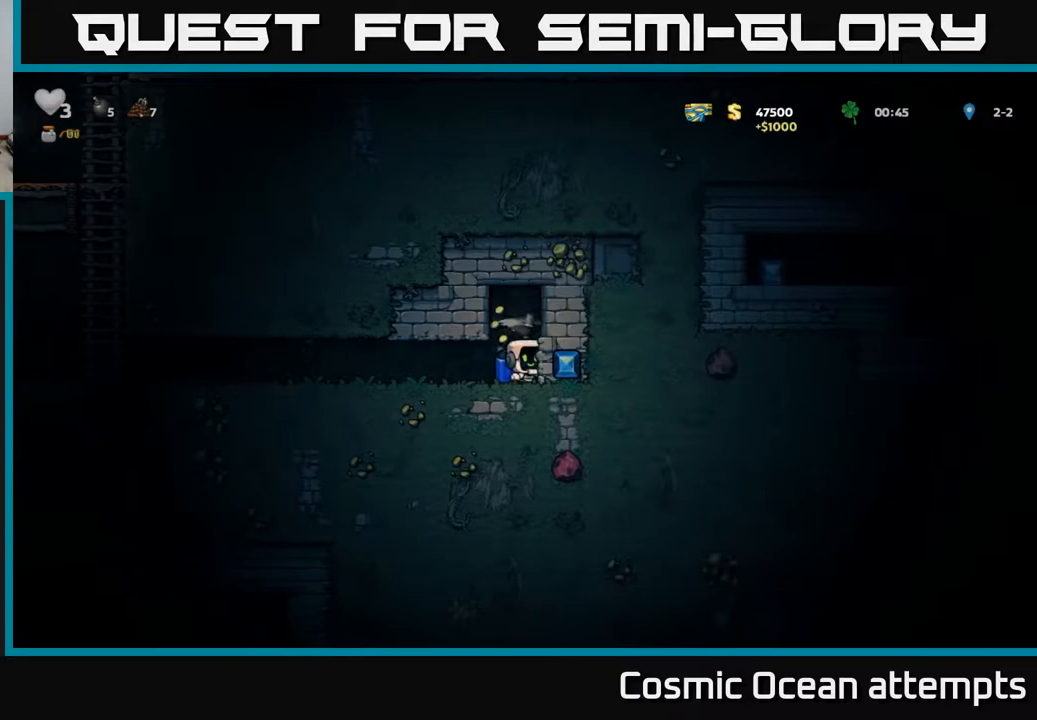
{"buttons": ["DPAD_RIGHT"], "left_stick": "center", "right_stick": "center", "events": [[400, "DPAD_RIGHT", "down"]]}
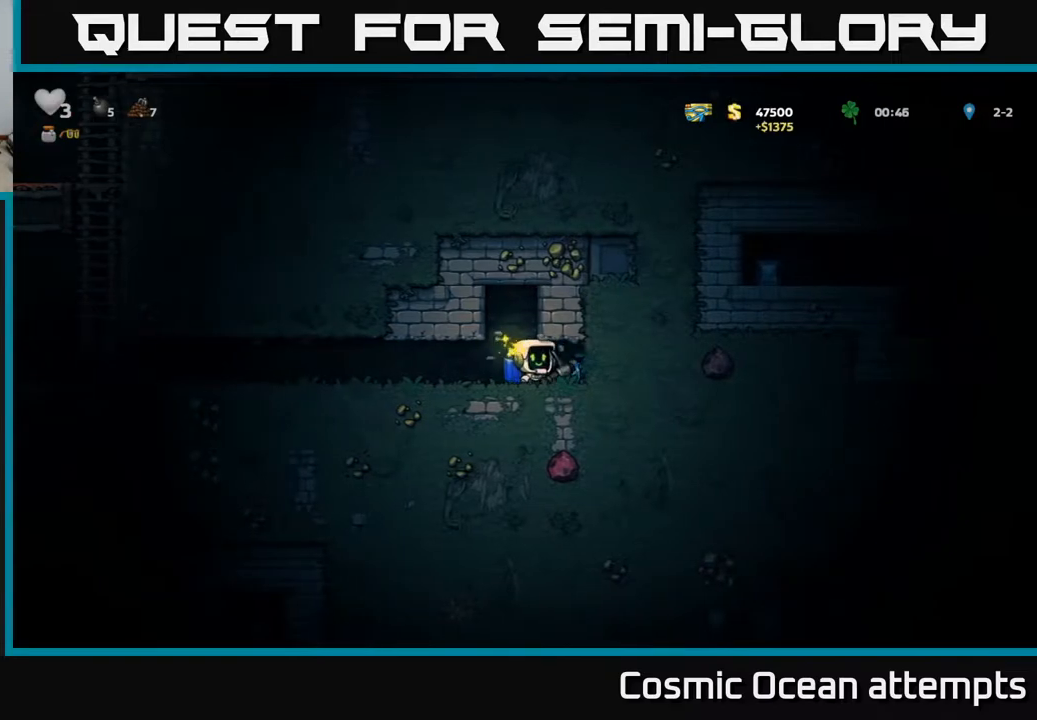
{"buttons": [], "left_stick": "center", "right_stick": "center", "events": [[150, "DPAD_RIGHT", "up"]]}
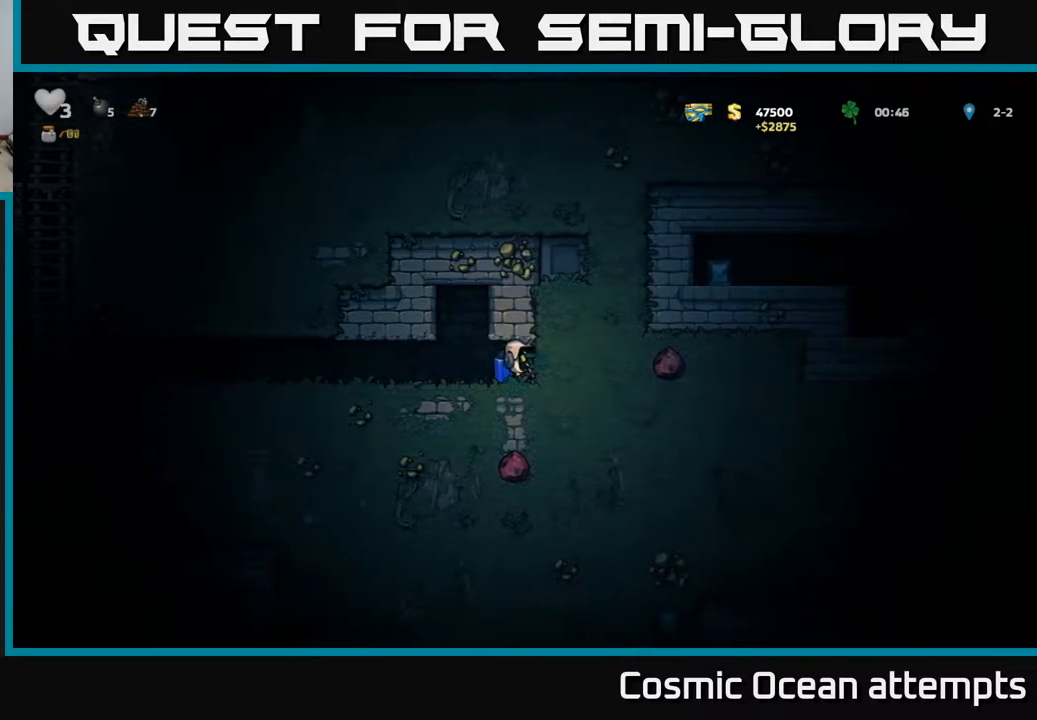
{"buttons": ["DPAD_RIGHT"], "left_stick": "center", "right_stick": "center", "events": [[200, "X", "down"], [300, "DPAD_RIGHT", "down"], [367, "X", "up"]]}
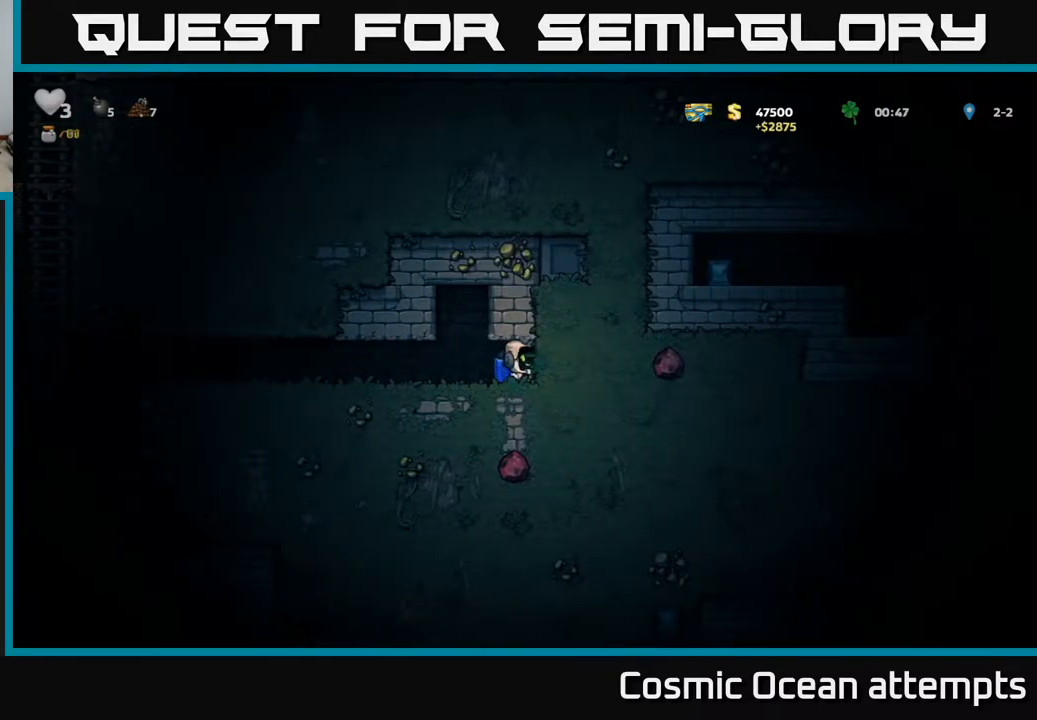
{"buttons": ["X", "DPAD_RIGHT"], "left_stick": "center", "right_stick": "center", "events": [[50, "X", "down"], [250, "X", "up"], [450, "X", "down"]]}
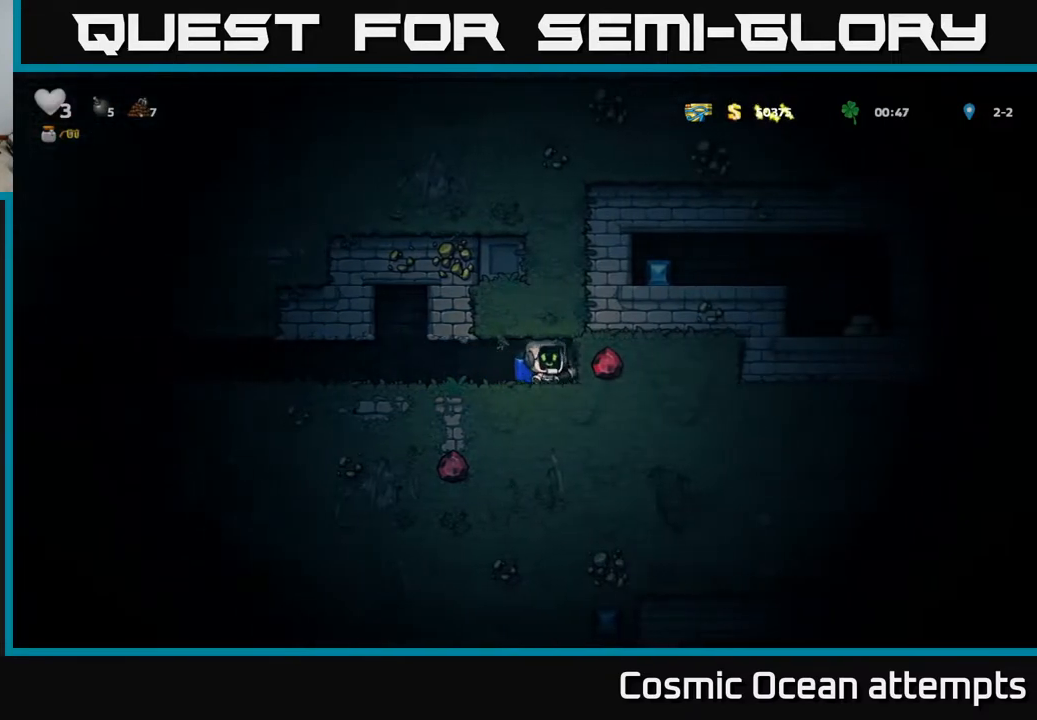
{"buttons": [], "left_stick": "center", "right_stick": "center", "events": [[150, "X", "up"], [267, "DPAD_RIGHT", "up"]]}
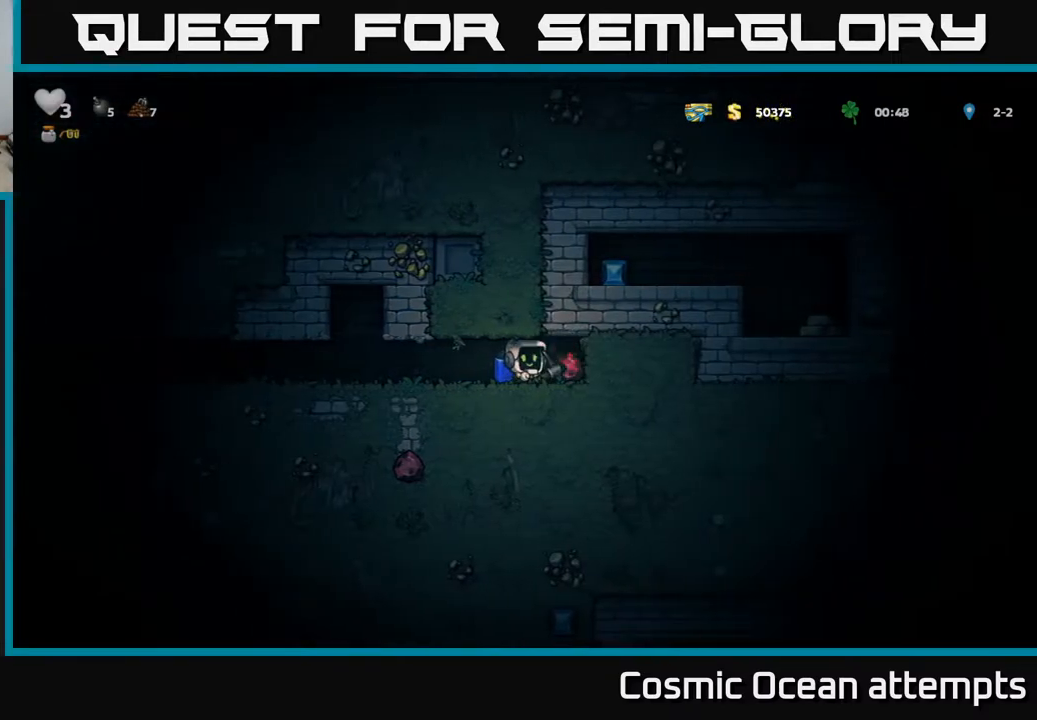
{"buttons": ["DPAD_DOWN"], "left_stick": "center", "right_stick": "center", "events": [[67, "DPAD_RIGHT", "down"], [267, "DPAD_RIGHT", "up"], [433, "DPAD_DOWN", "down"]]}